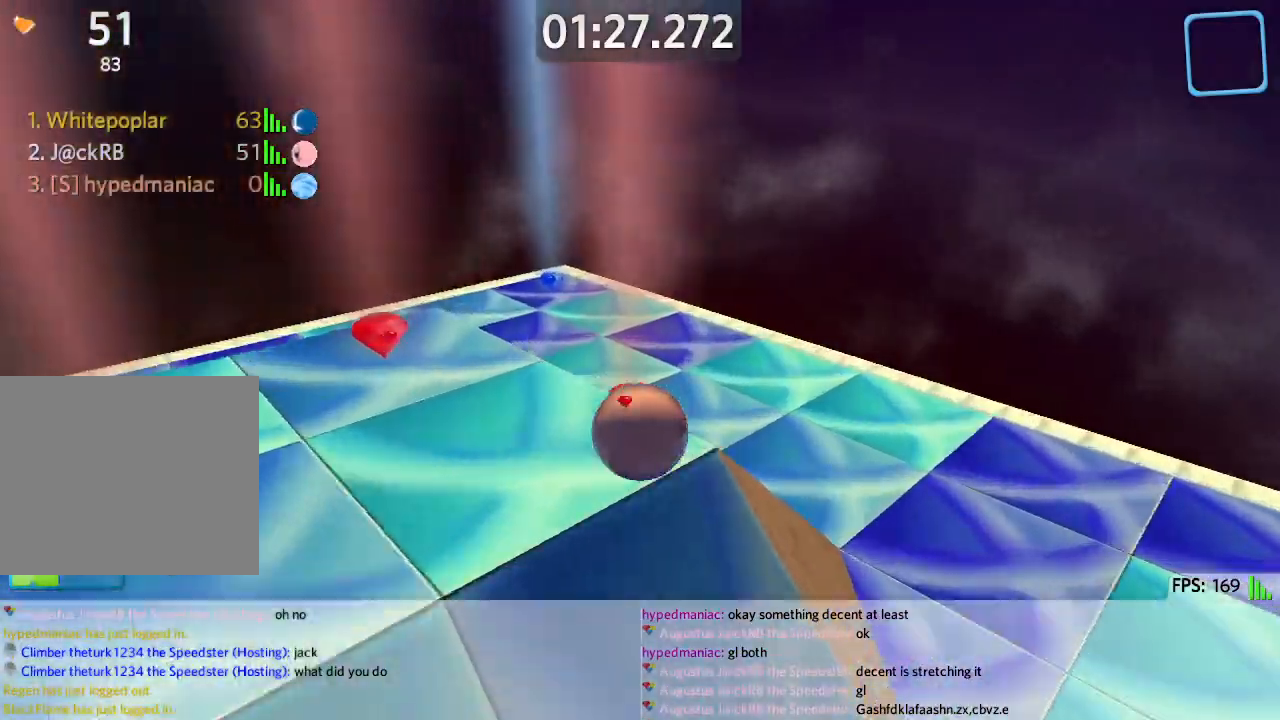
Gameplay with keyboard; each line is a JSON object with the keys held at the frame after it. "events" lists presses ("down") and releases ("up") of "a", "ctrl", "d", "e", "q", "s", "shift", "space" and "w" between this image and that frame as [ms after this image, input, new state], when the widget could be followed in between. No other keys are recorded. Mouse input is not recorded.
{"keys": ["a"], "events": [[267, "w", "up"]]}
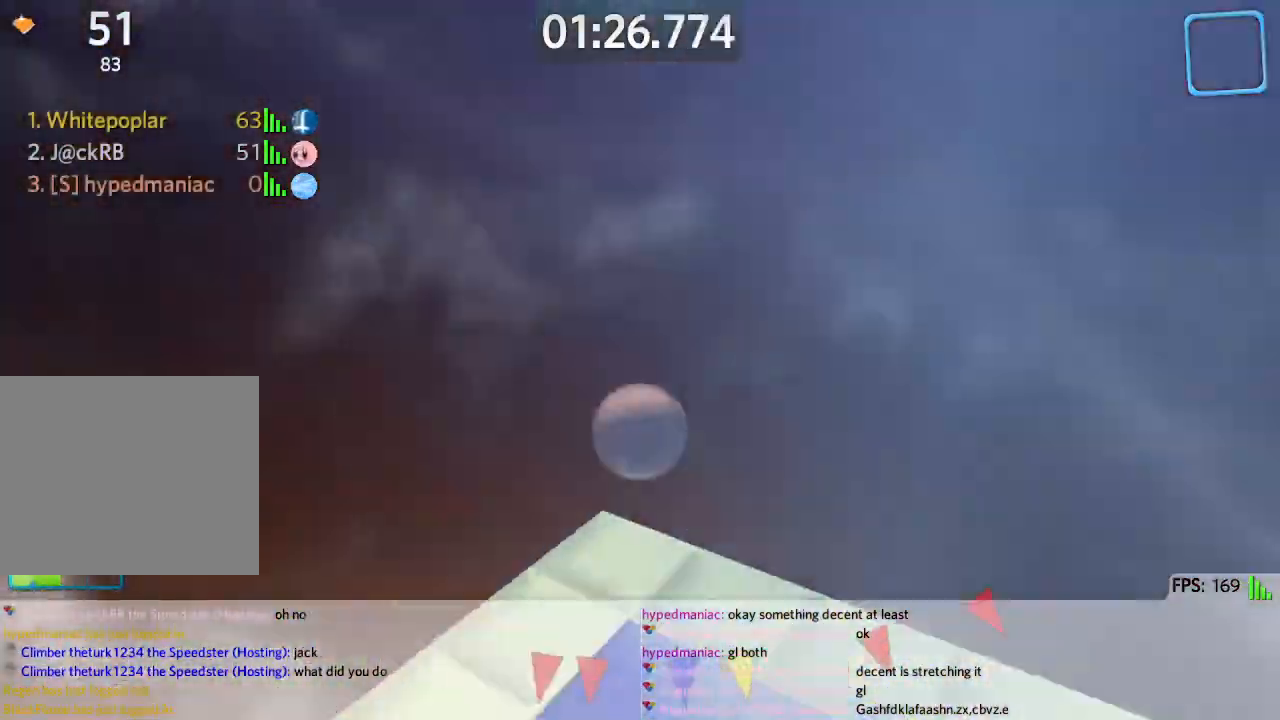
{"keys": ["w"], "events": [[17, "w", "down"], [400, "a", "up"]]}
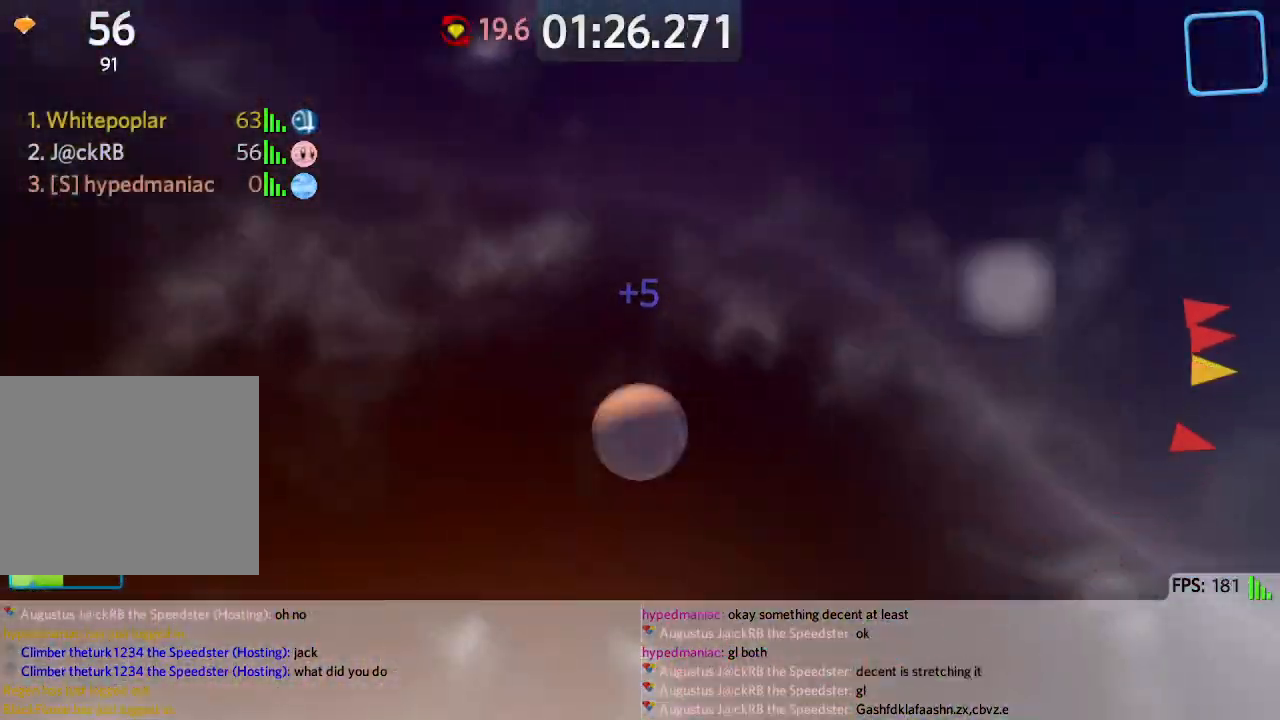
{"keys": ["w"], "events": [[150, "a", "down"], [250, "a", "up"]]}
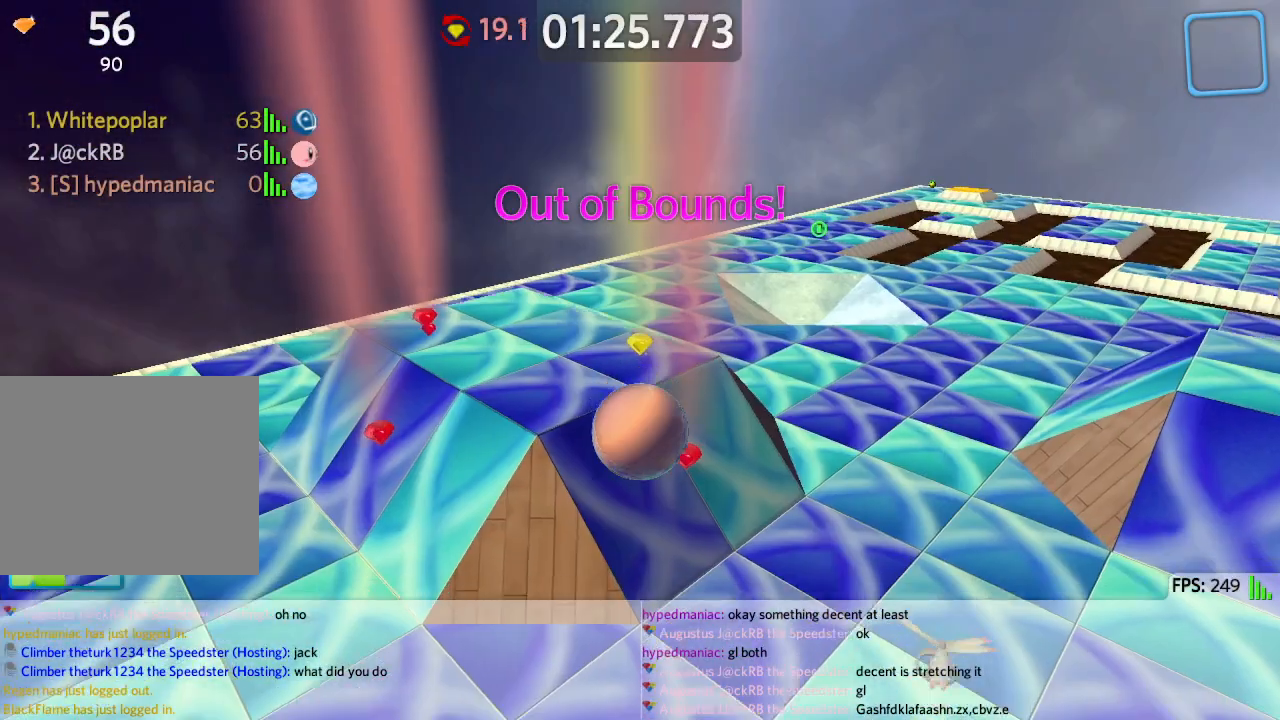
{"keys": ["space", "w"], "events": [[233, "d", "down"], [417, "space", "down"], [433, "d", "up"]]}
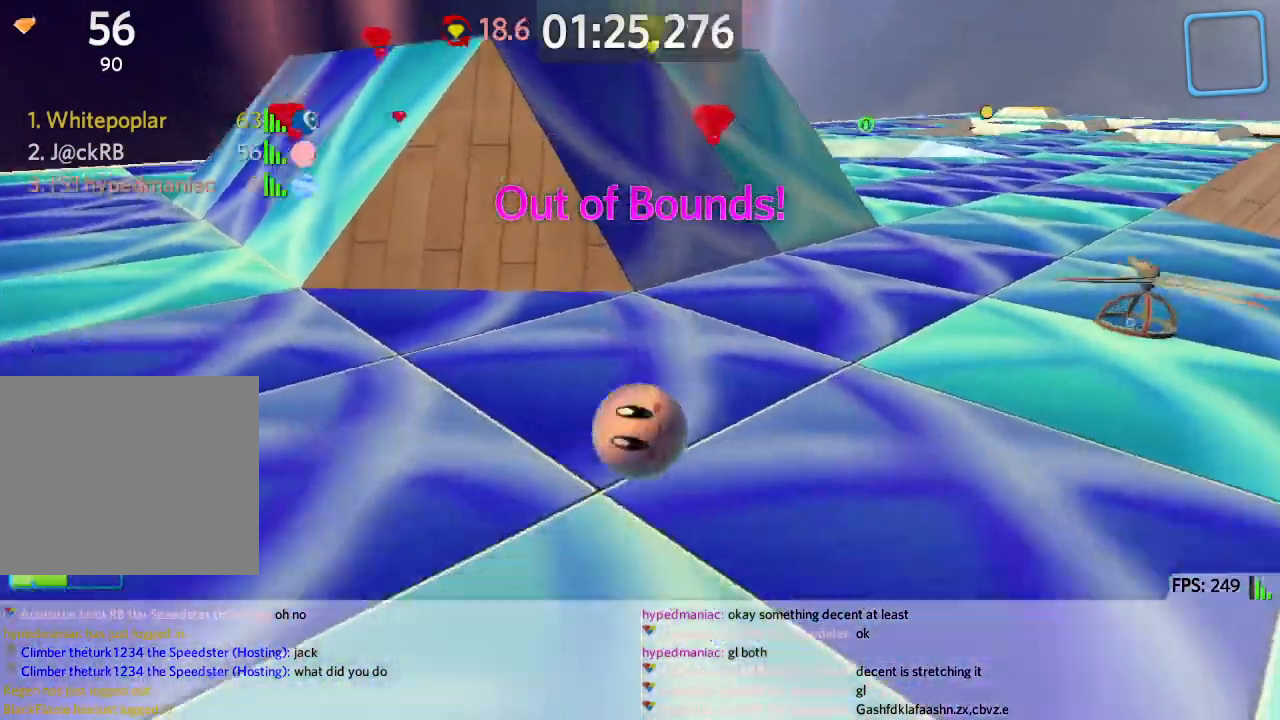
{"keys": ["a", "w"], "events": [[33, "a", "down"], [83, "space", "up"], [167, "a", "up"], [250, "a", "down"]]}
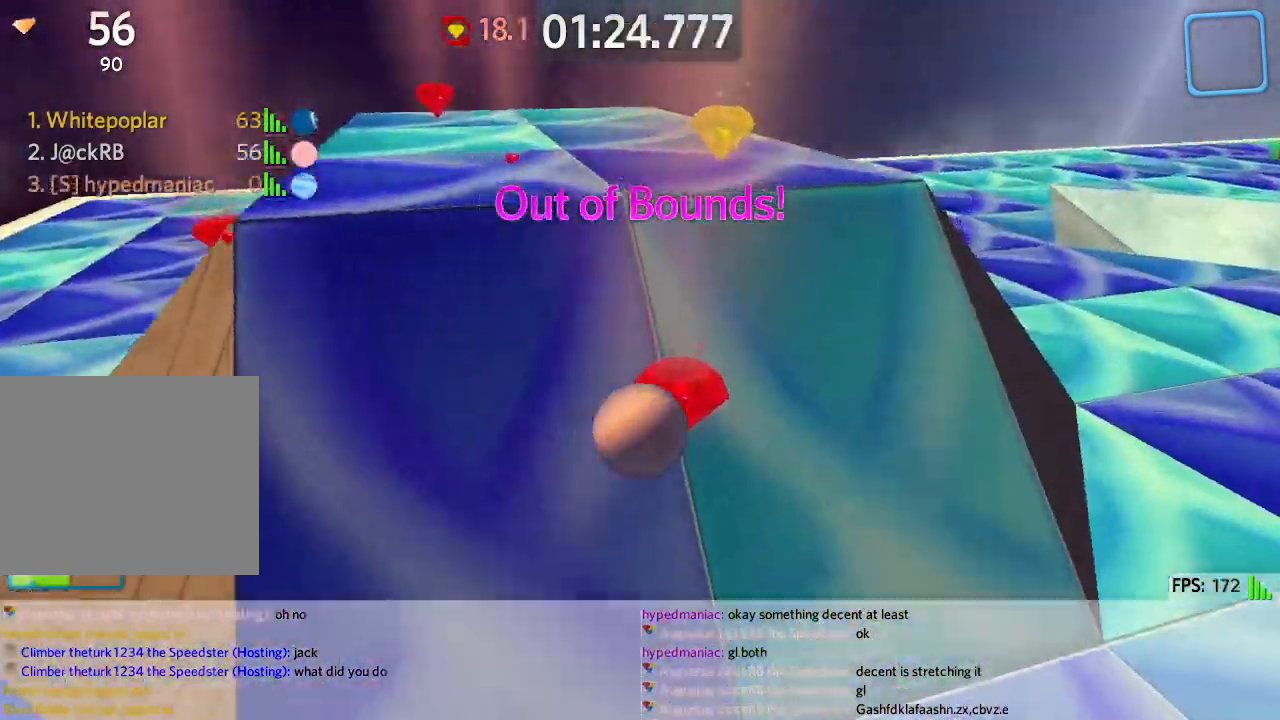
{"keys": ["a", "w"], "events": []}
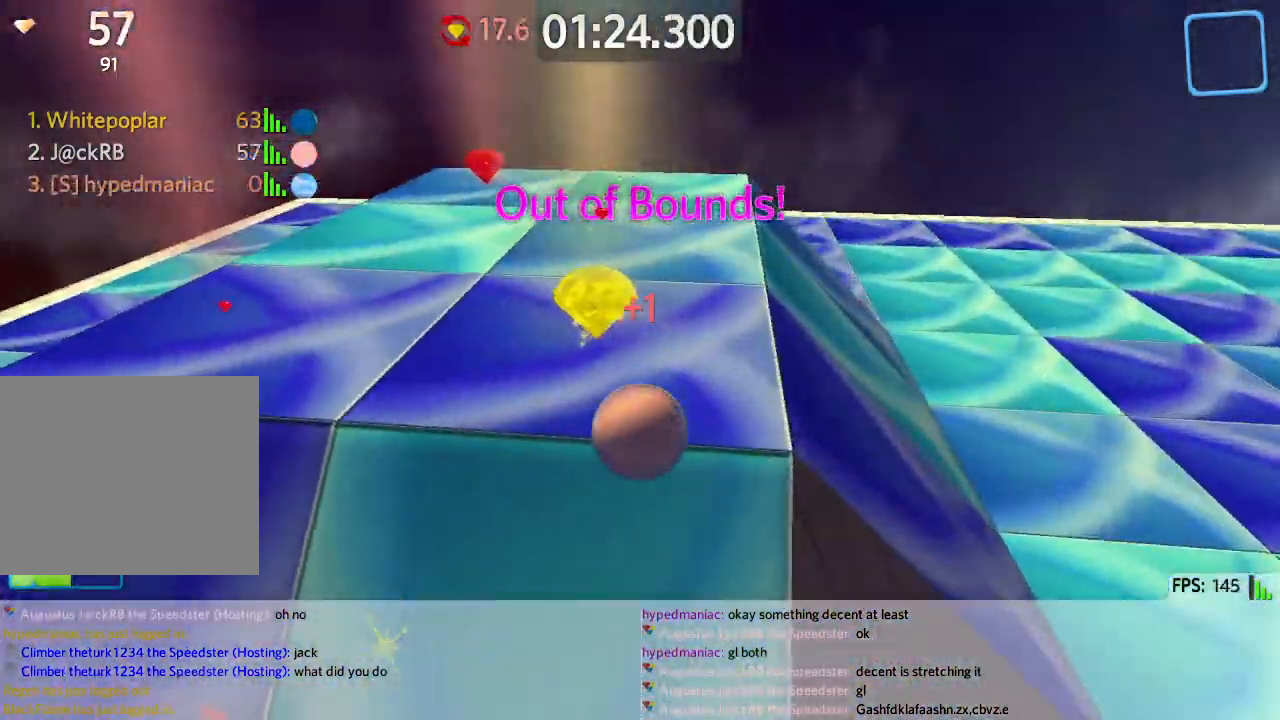
{"keys": ["w"], "events": [[500, "a", "up"]]}
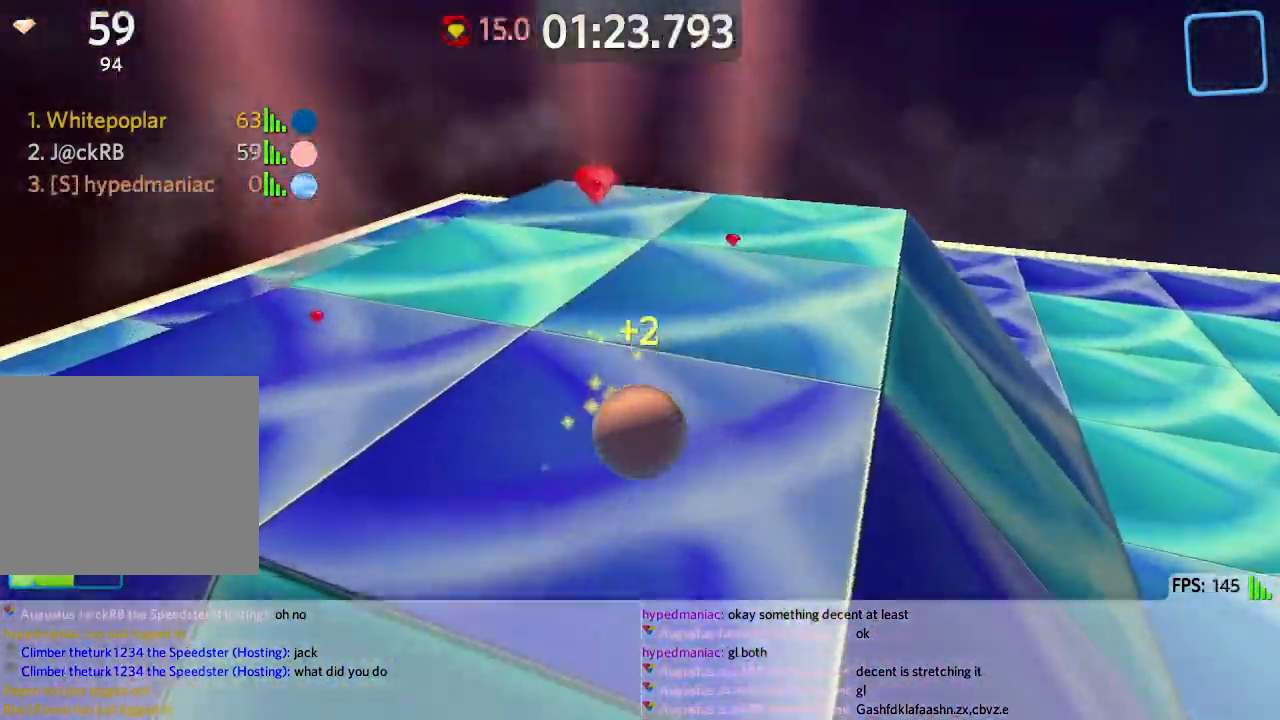
{"keys": ["w"], "events": [[283, "d", "down"], [467, "d", "up"]]}
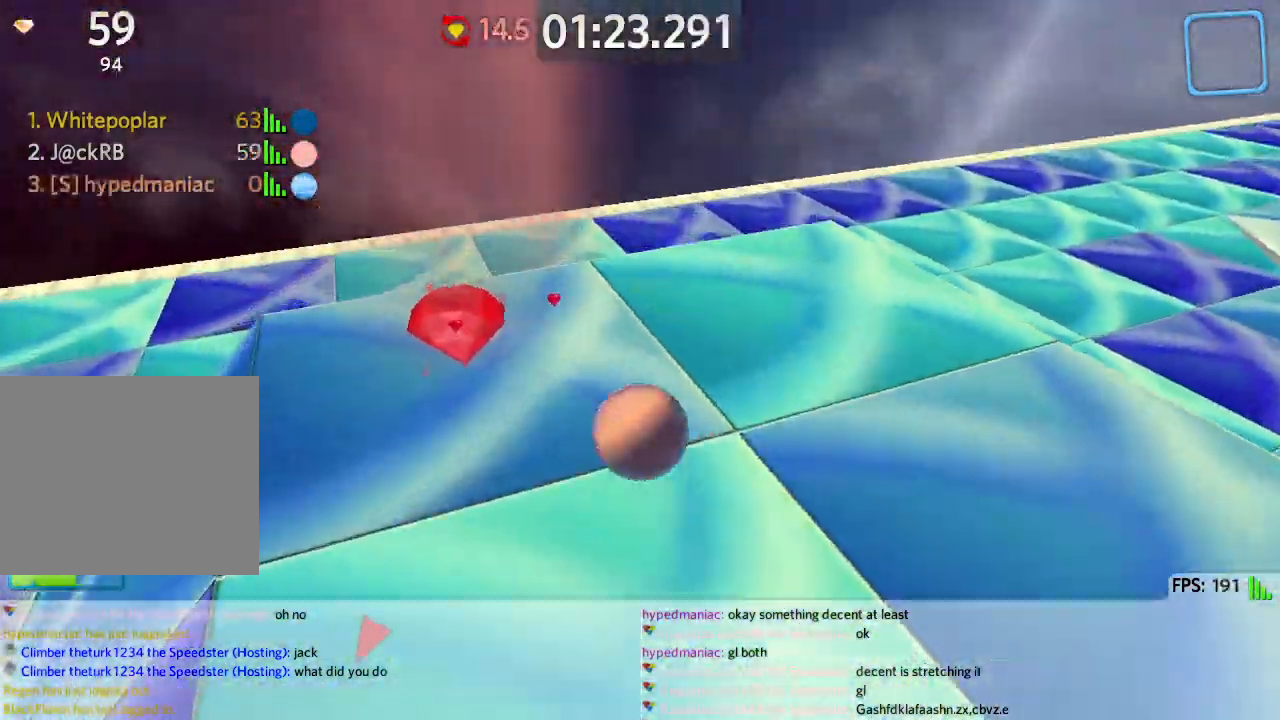
{"keys": ["d", "w"], "events": [[100, "d", "down"]]}
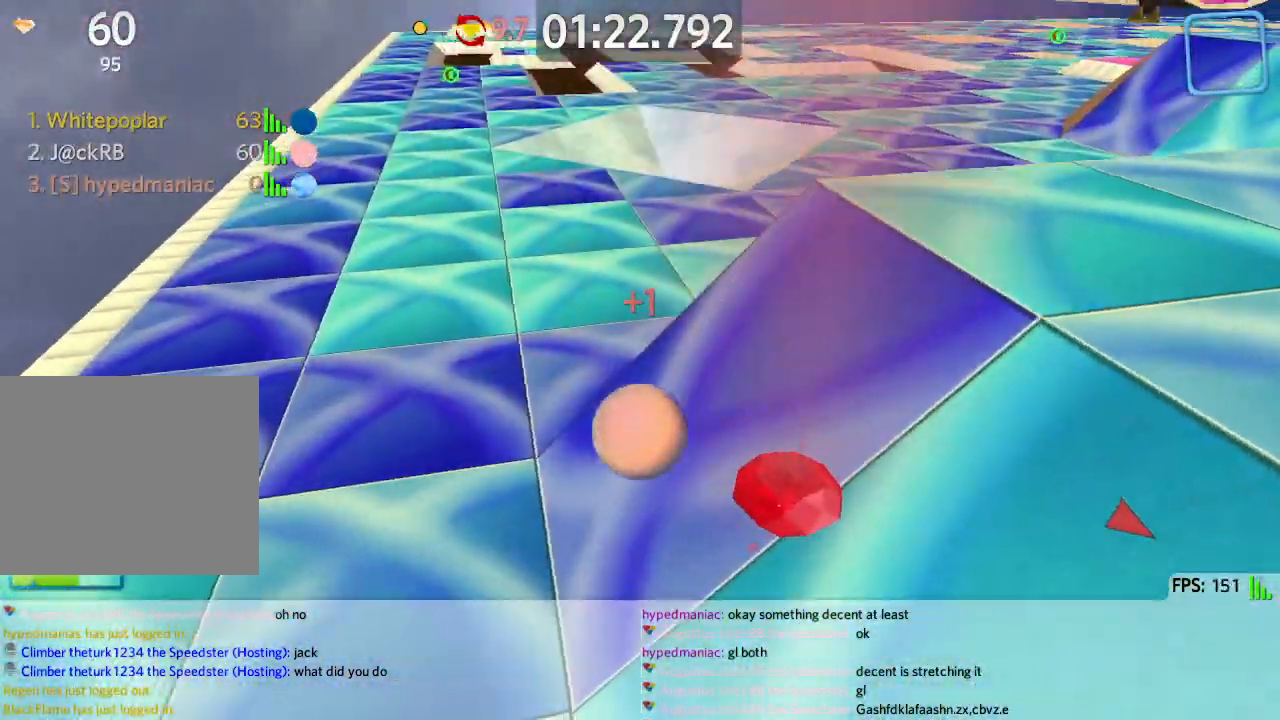
{"keys": ["d", "w"], "events": []}
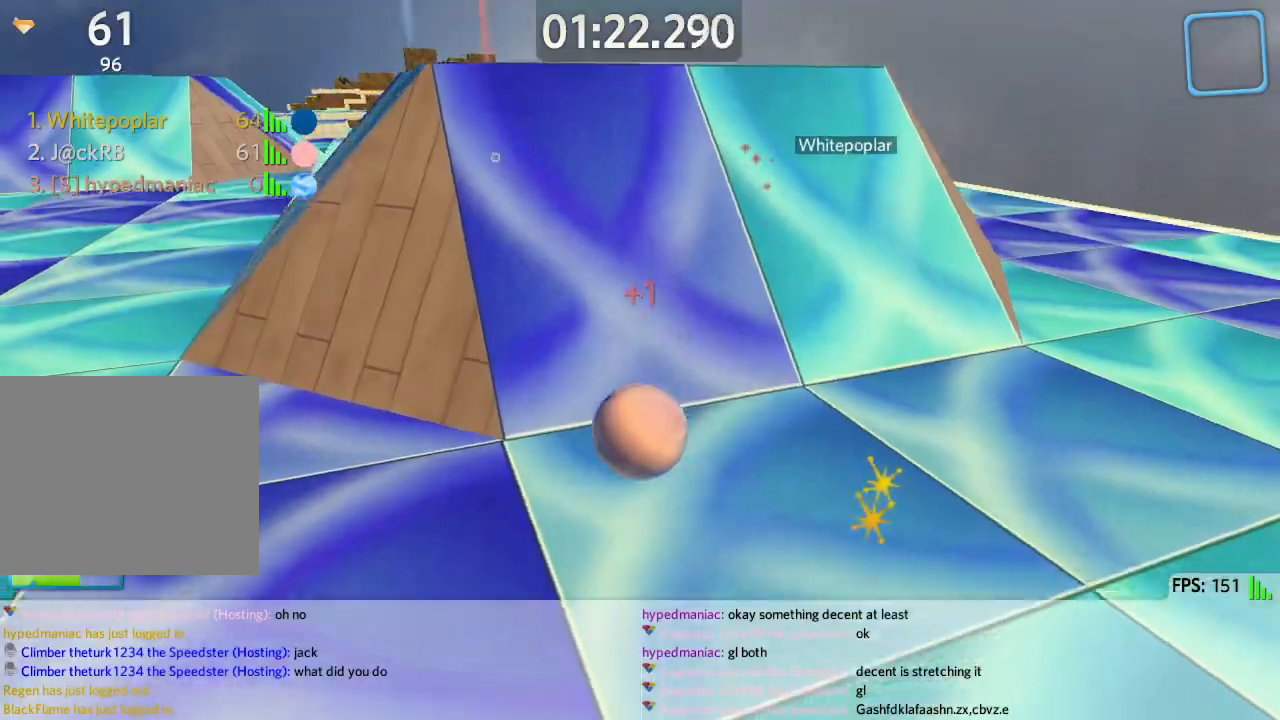
{"keys": ["a", "w"], "events": [[183, "d", "up"], [217, "a", "down"]]}
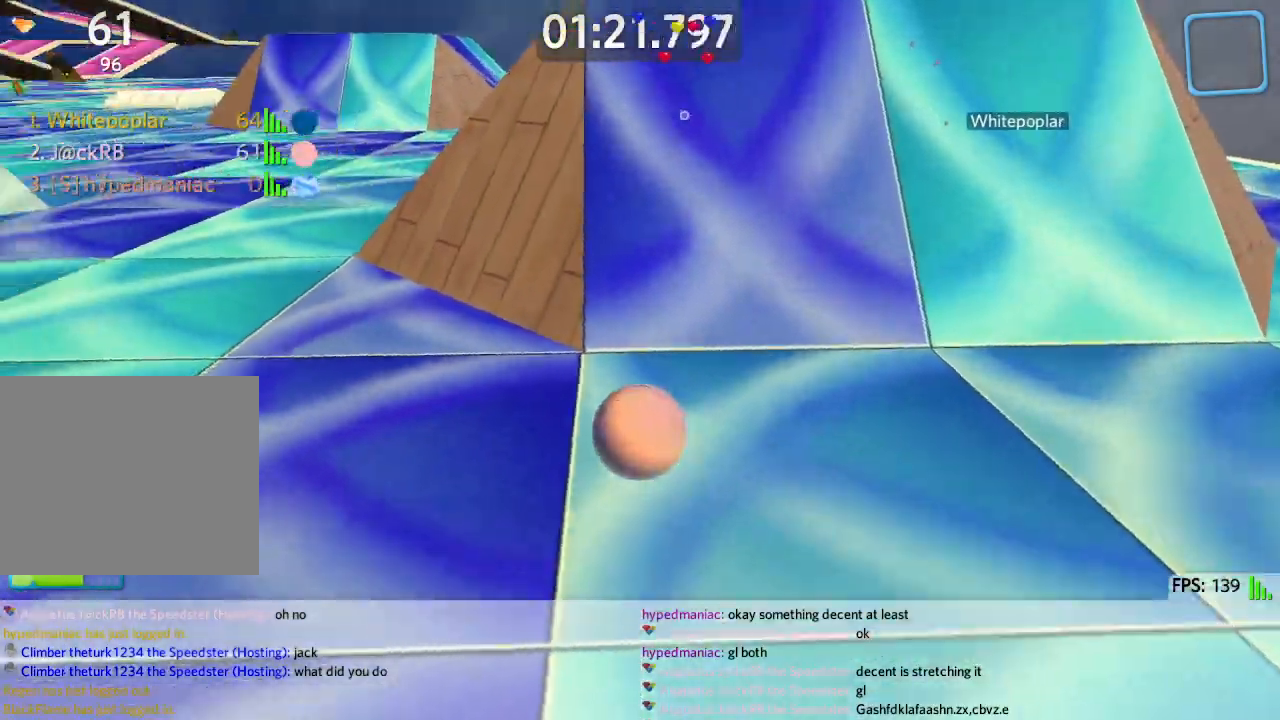
{"keys": ["w"], "events": [[233, "space", "down"], [300, "a", "up"], [350, "d", "down"], [350, "space", "up"], [483, "d", "up"]]}
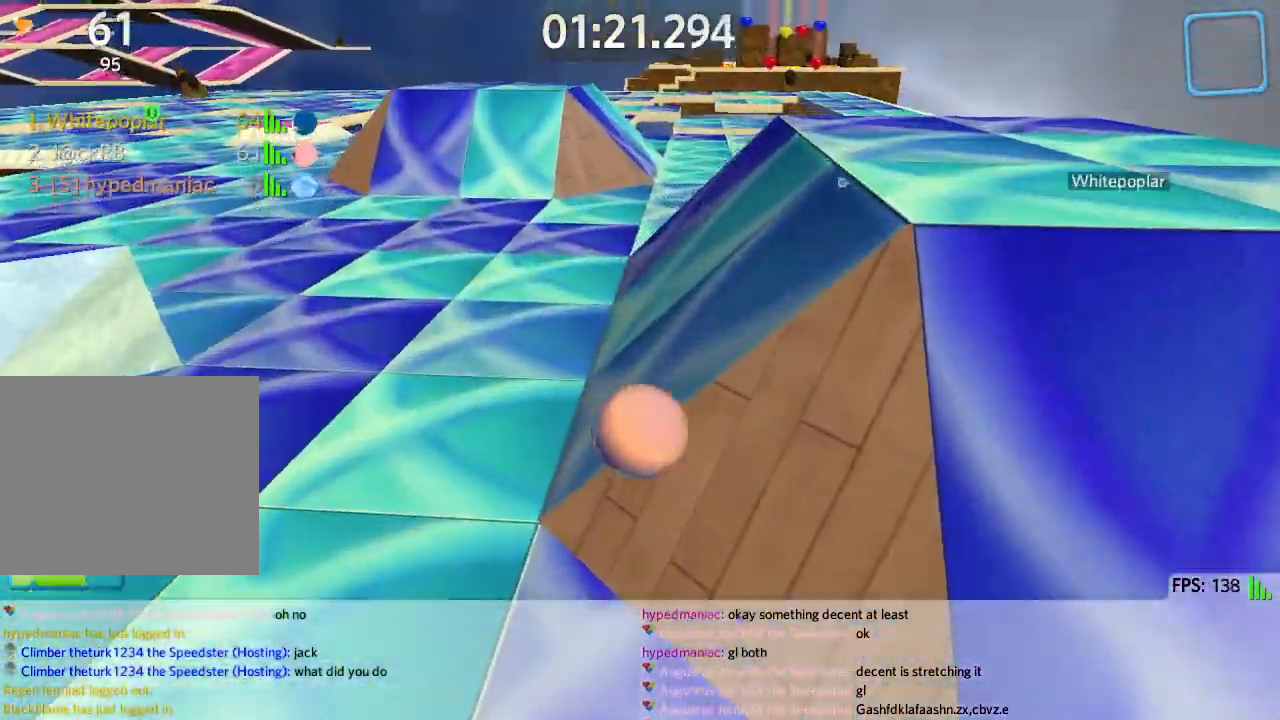
{"keys": ["d", "space", "w"], "events": [[150, "d", "down"], [333, "space", "down"]]}
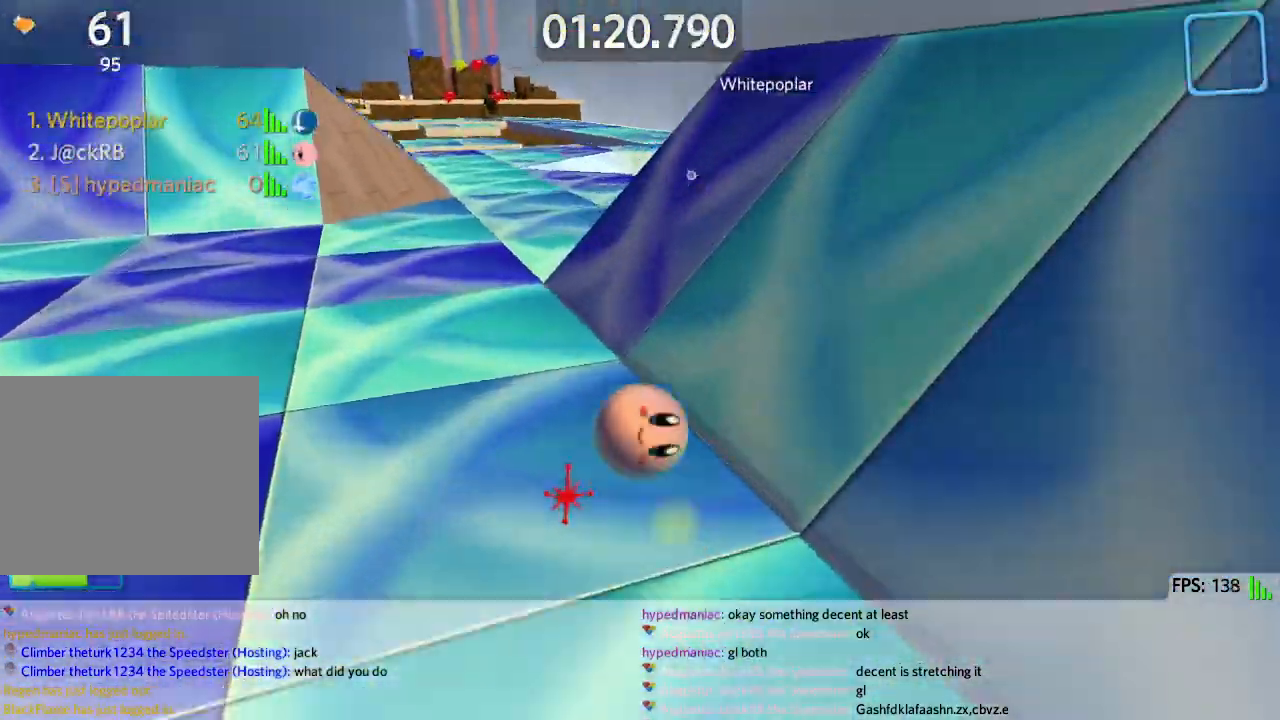
{"keys": ["d", "w"], "events": [[100, "space", "up"]]}
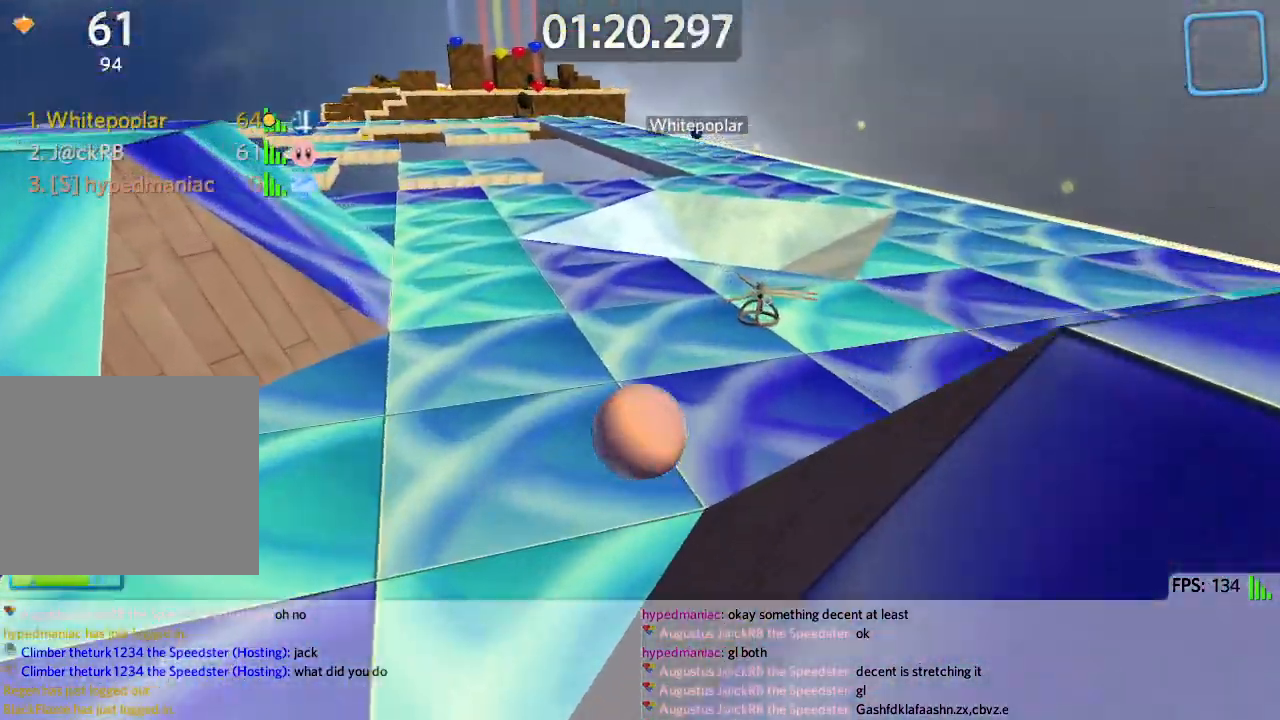
{"keys": ["a", "space", "w"], "events": [[183, "d", "up"], [233, "a", "down"], [417, "space", "down"]]}
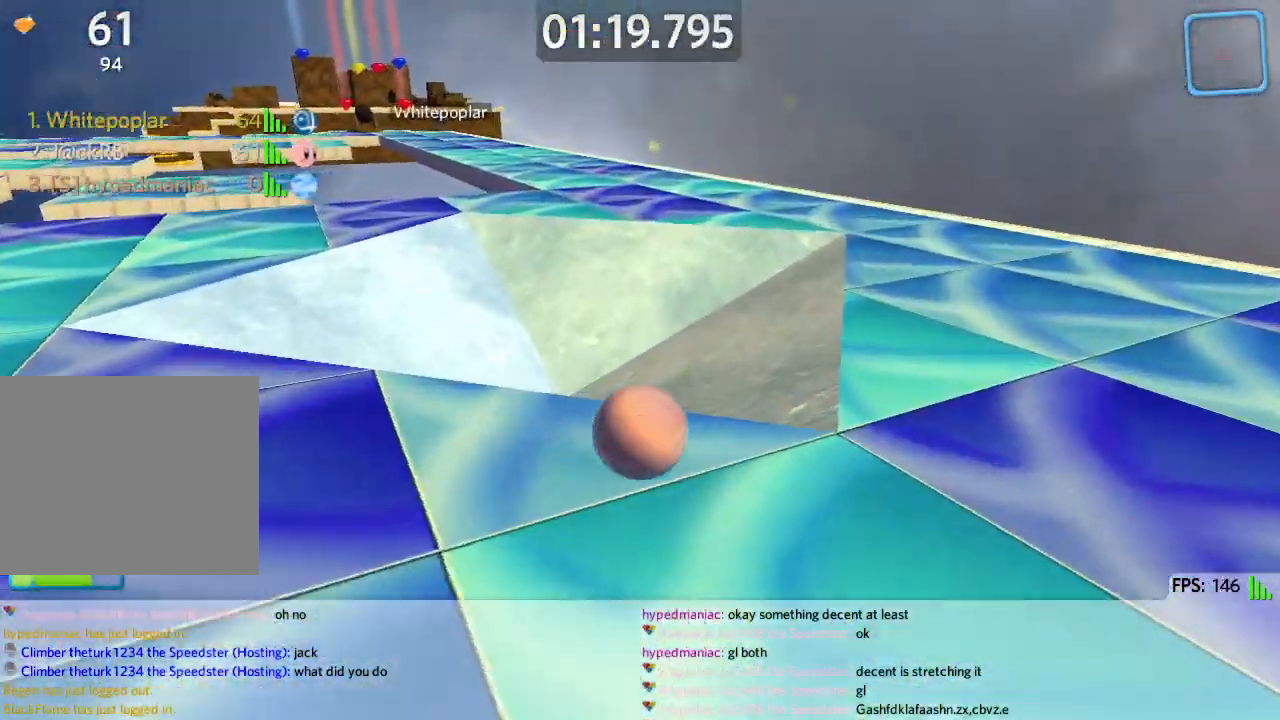
{"keys": ["a", "w"], "events": [[317, "space", "up"]]}
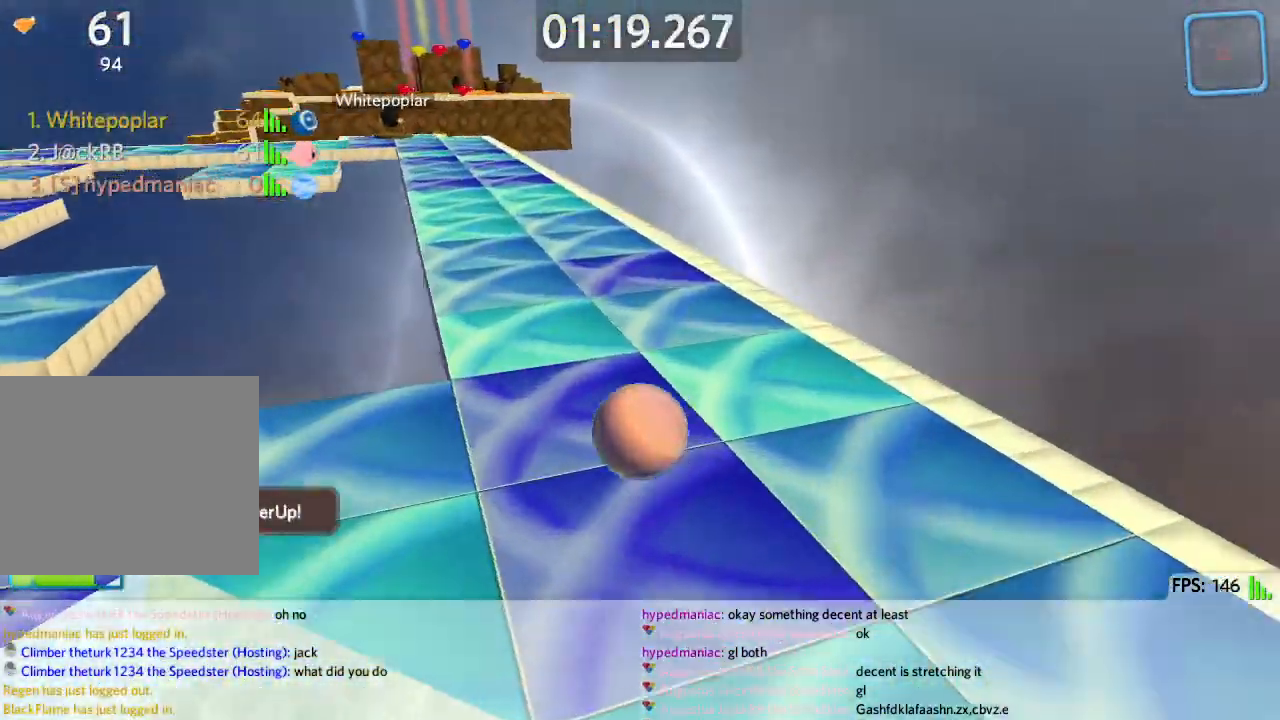
{"keys": ["a", "w"], "events": [[217, "space", "down"], [433, "space", "up"]]}
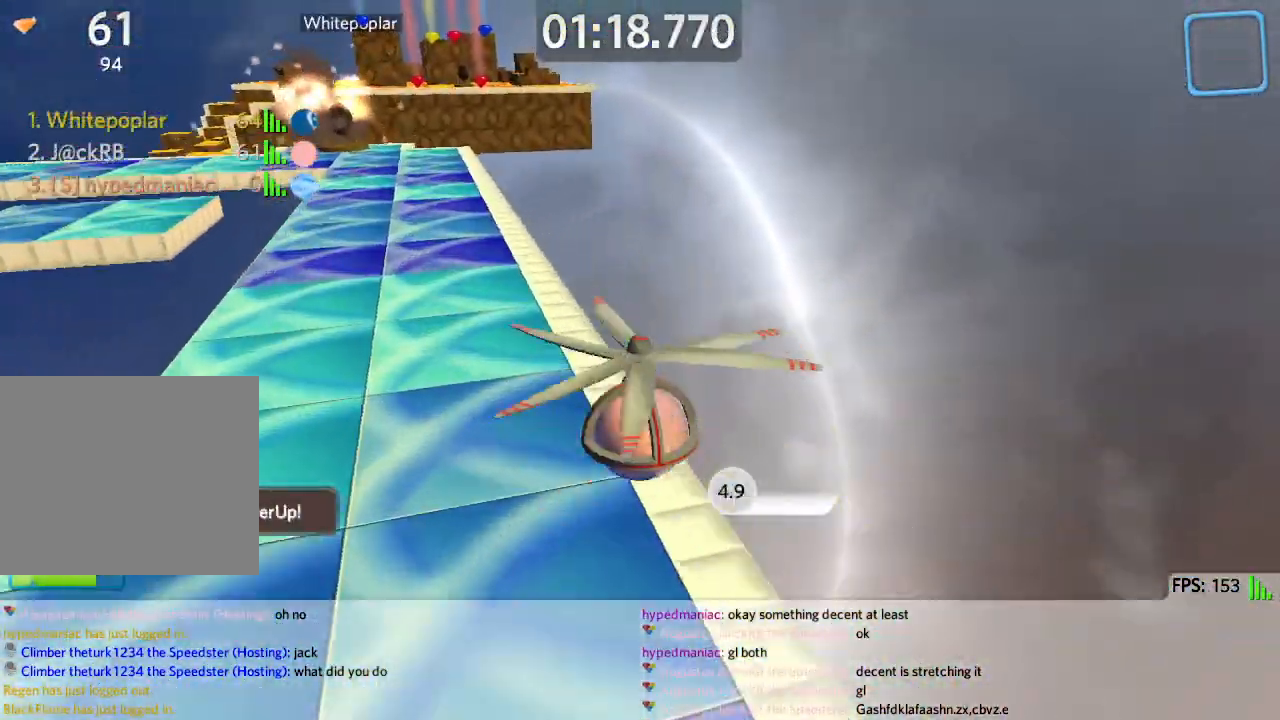
{"keys": ["a", "w"], "events": []}
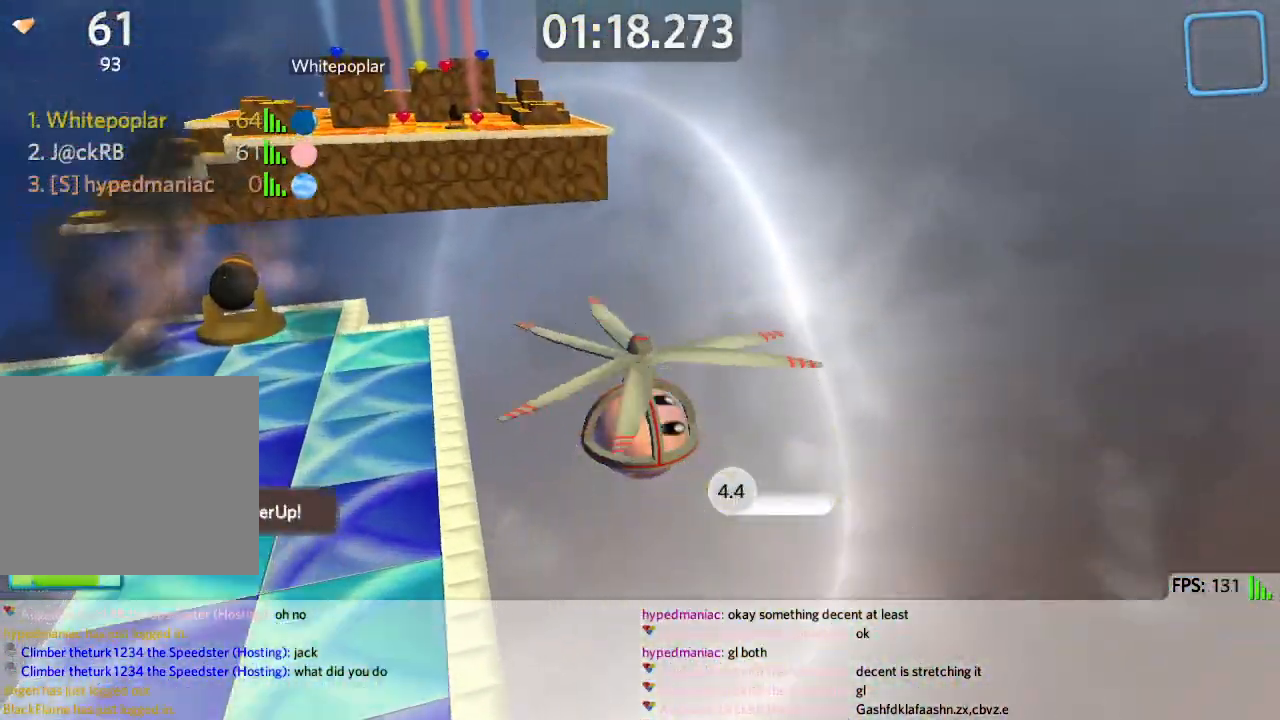
{"keys": ["a"], "events": [[400, "w", "up"]]}
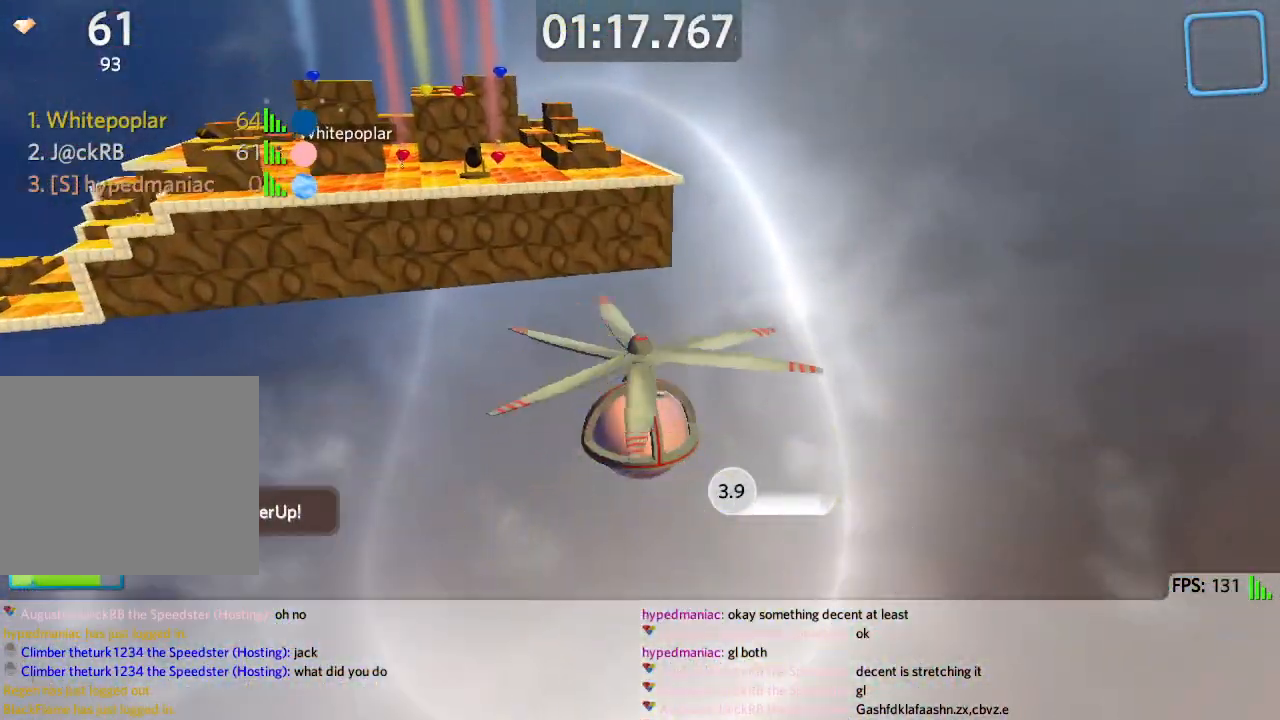
{"keys": ["d", "s"], "events": [[100, "d", "down"], [117, "a", "up"], [117, "s", "down"], [317, "d", "up"], [367, "d", "down"]]}
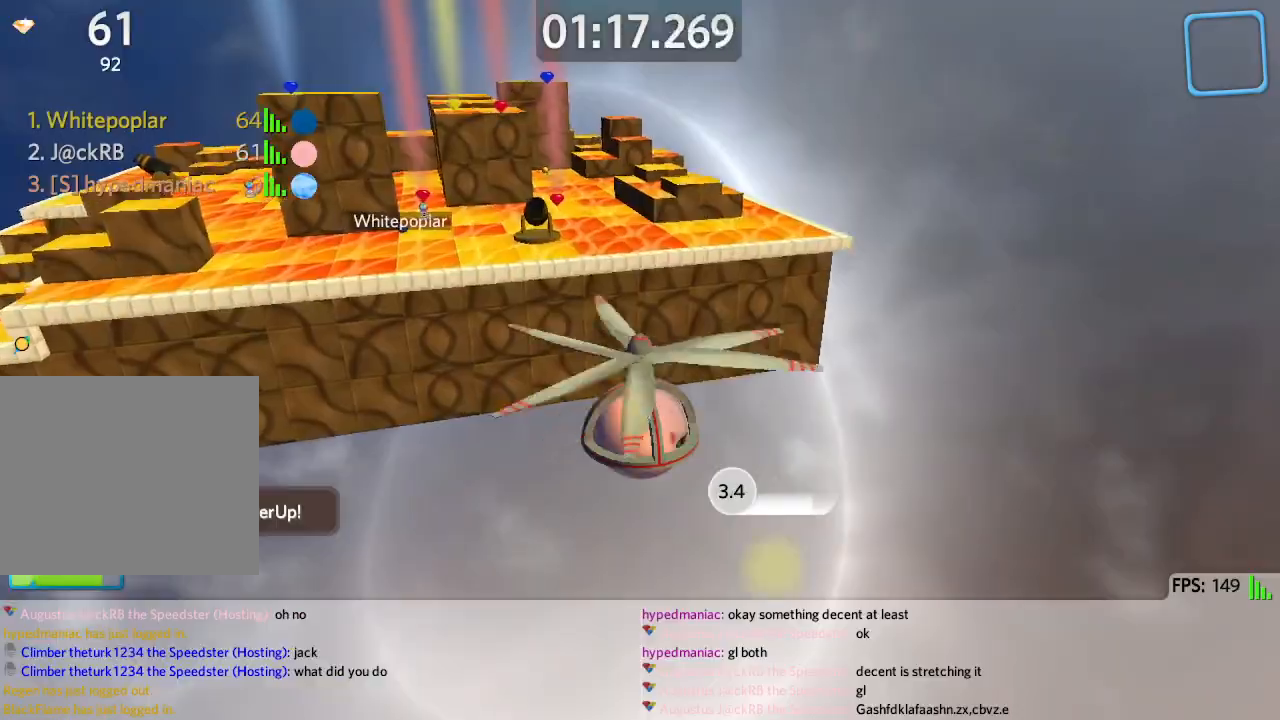
{"keys": ["d", "e", "s"], "events": [[133, "d", "up"], [150, "a", "down"], [300, "a", "up"], [300, "d", "down"], [367, "e", "down"]]}
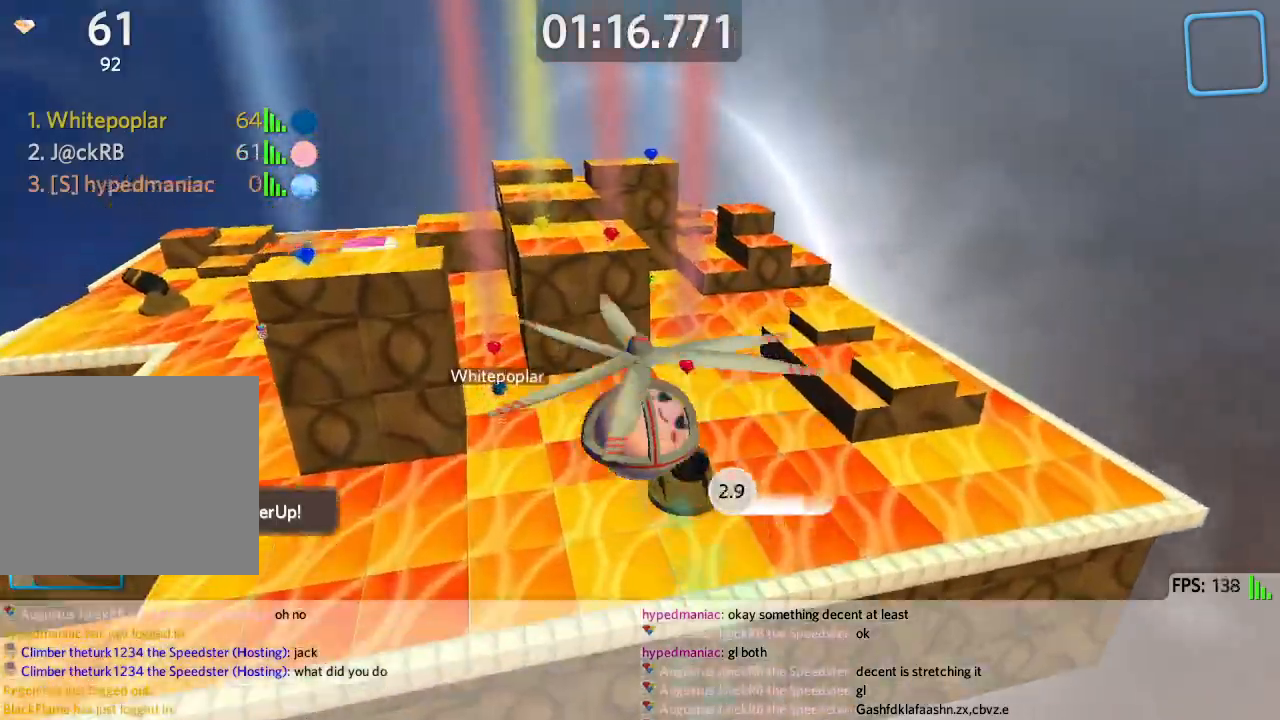
{"keys": ["d", "s"]}
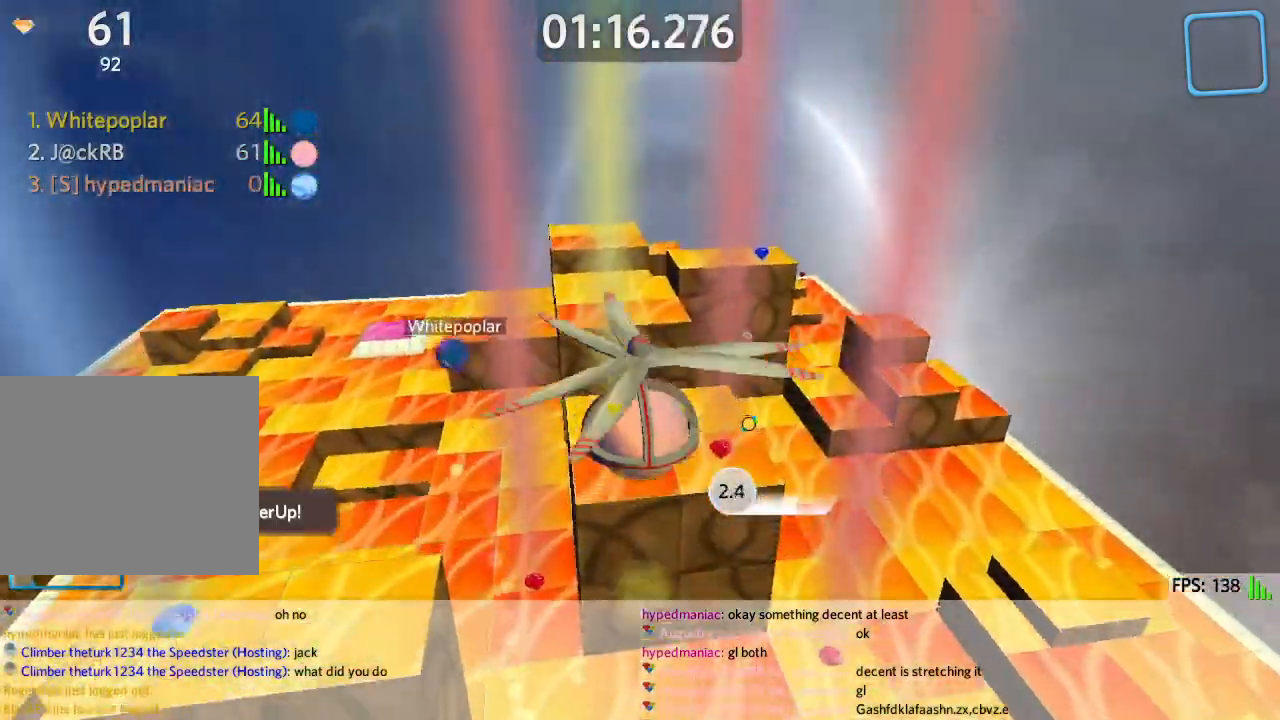
{"keys": ["d"]}
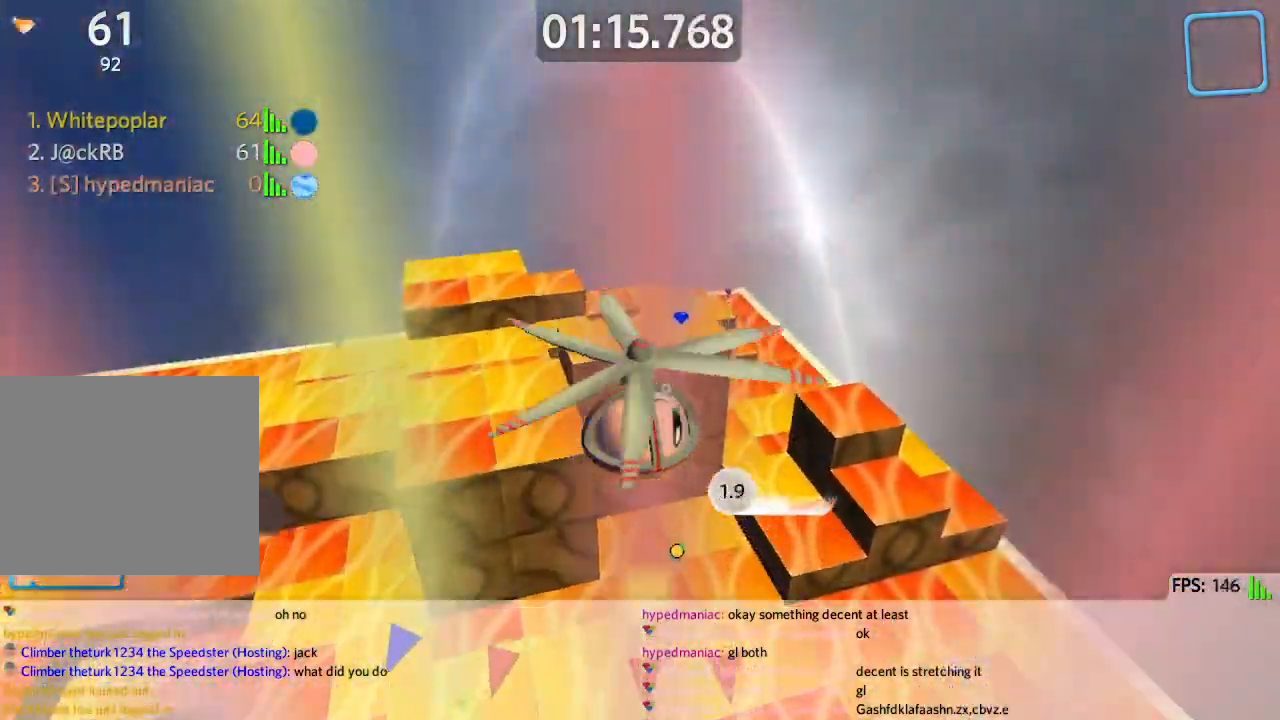
{"keys": ["a", "d"], "events": [[50, "s", "down"], [83, "d", "up"], [83, "q", "down"], [150, "q", "up"], [267, "space", "down"], [283, "a", "down"], [333, "space", "up"], [400, "d", "down"], [417, "s", "up"]]}